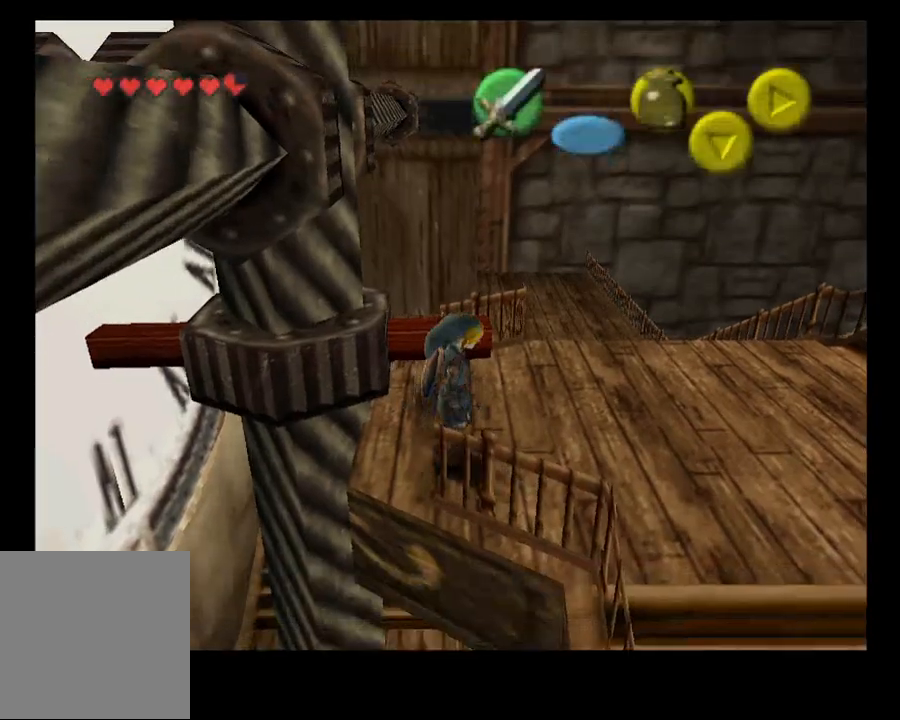
Gameplay with a controller (PlayStation layout); each line is a JSON object with the inputs held at the frame after it. "events" lists button and stick changes between this image and that frame as [ms after this image, input, new state], when the widget could be followed in between. Not read: L1 left_stick.
{"buttons": [], "right_stick": "center", "events": [[167, "L2", "down"], [300, "L2", "up"]]}
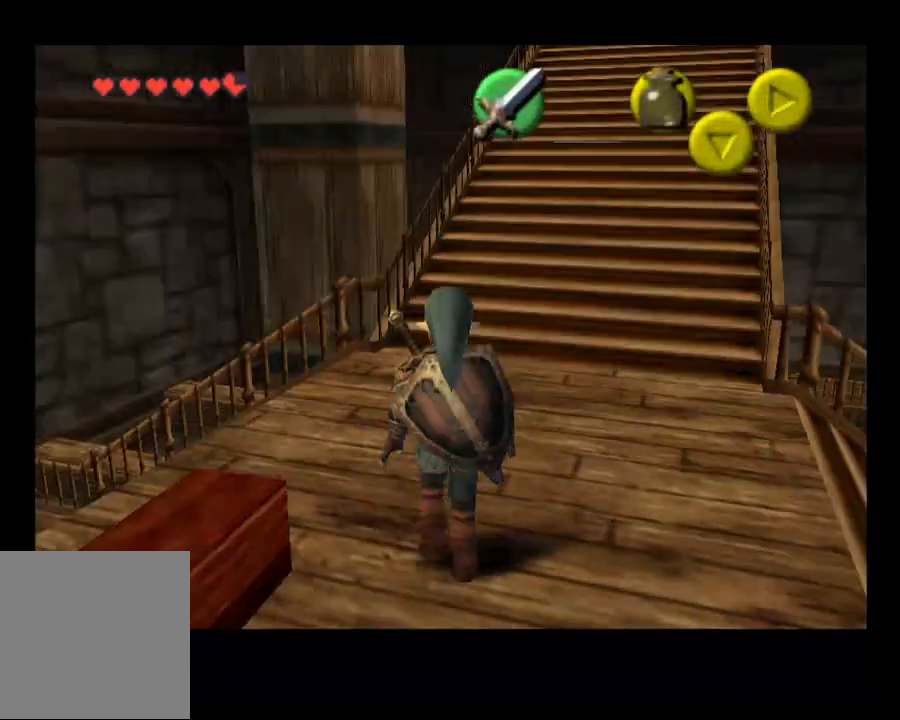
{"buttons": [], "right_stick": "center", "events": []}
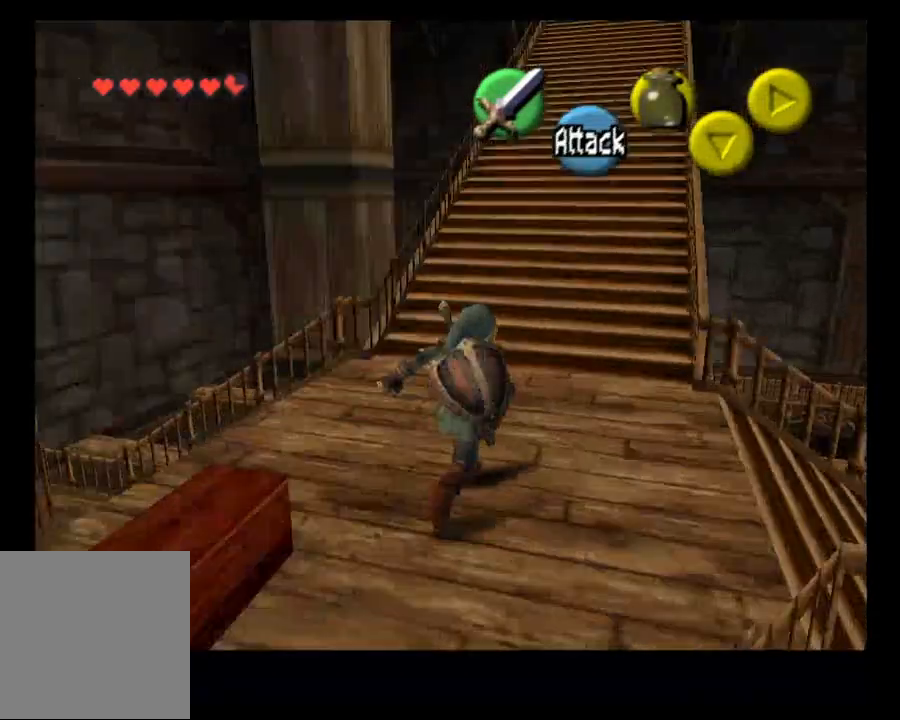
{"buttons": [], "right_stick": "center", "events": [[400, "CROSS", "down"], [500, "CROSS", "up"]]}
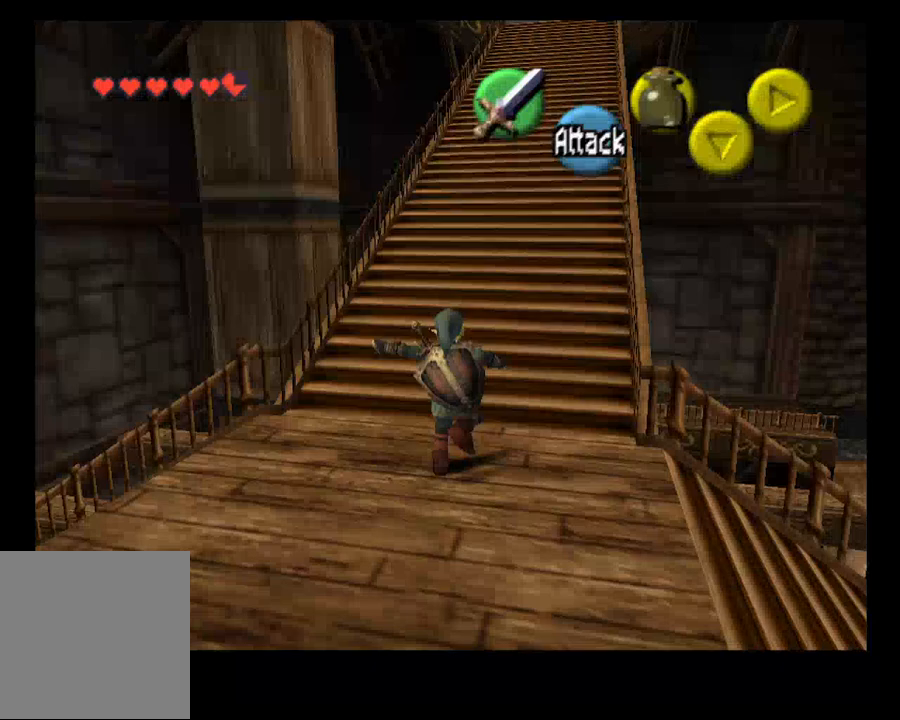
{"buttons": [], "right_stick": "center", "events": []}